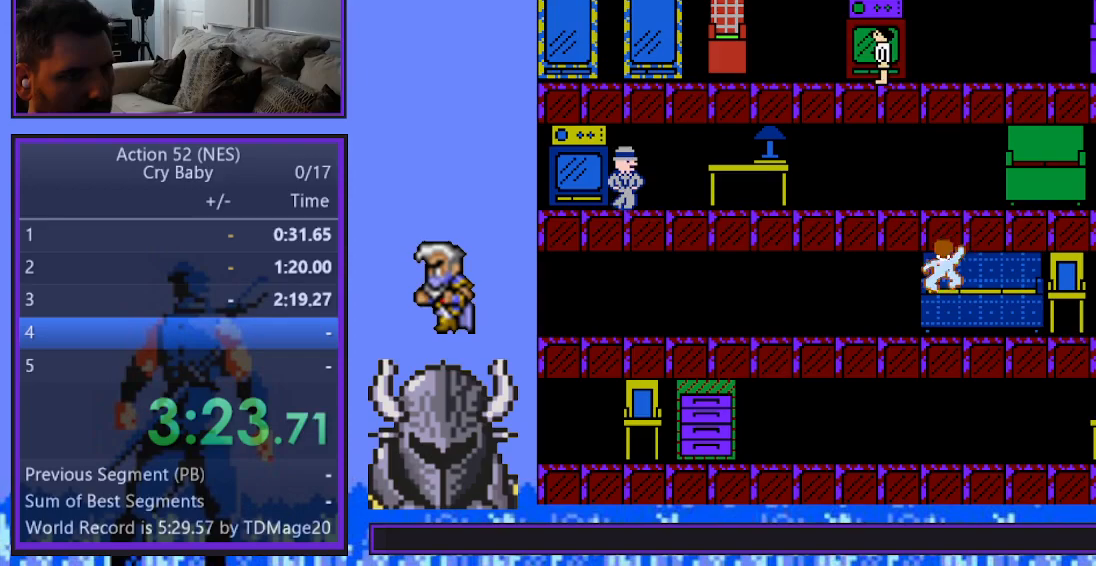
Gameplay with a controller (Xbox layout); each line is a JSON object with the inputs held at the frame after it. "events" lists button and stick changes between this image and that frame as [ms after this image, input, new state], when the widget could be followed in between. Not read: left_stick right_stick.
{"buttons": ["DPAD_UP"], "events": [[67, "DPAD_UP", "up"], [200, "DPAD_UP", "down"]]}
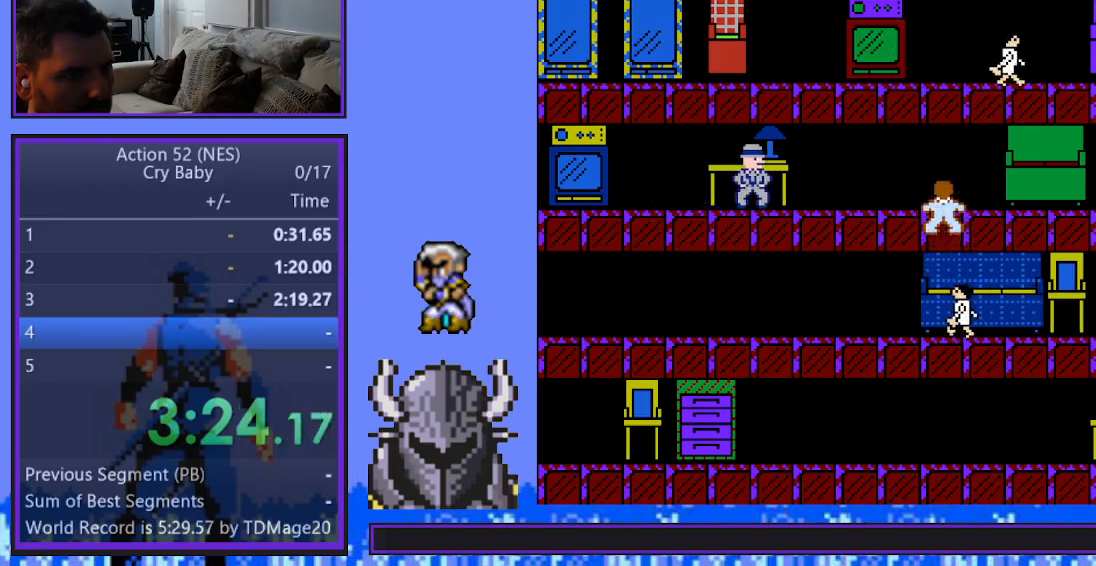
{"buttons": [], "events": [[83, "DPAD_LEFT", "down"], [100, "DPAD_UP", "up"], [167, "B", "down"], [233, "DPAD_LEFT", "up"], [350, "B", "up"]]}
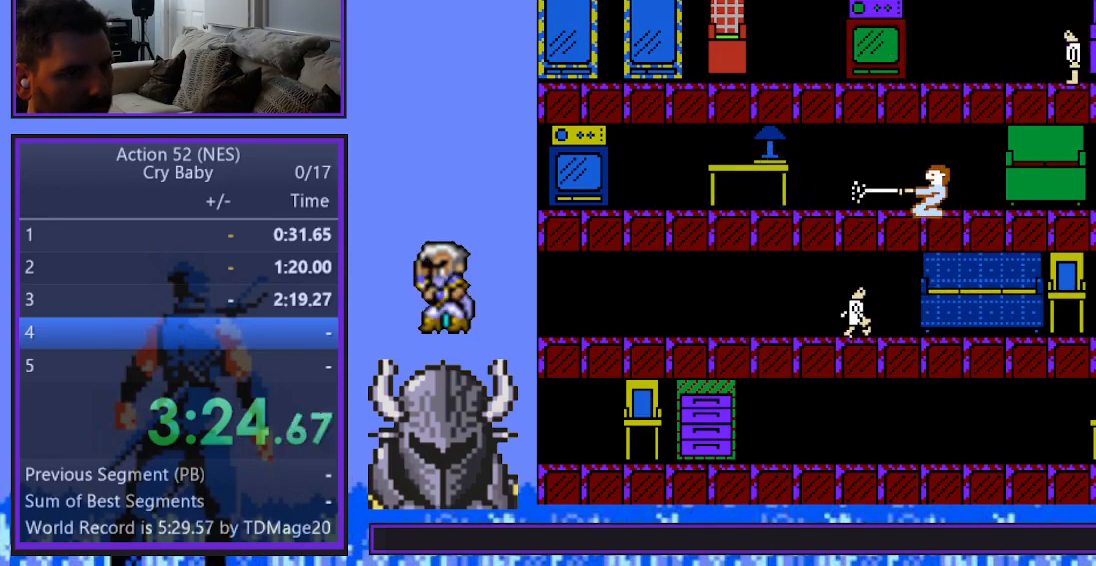
{"buttons": ["DPAD_DOWN"], "events": [[300, "DPAD_RIGHT", "down"], [467, "DPAD_DOWN", "down"], [500, "DPAD_RIGHT", "up"]]}
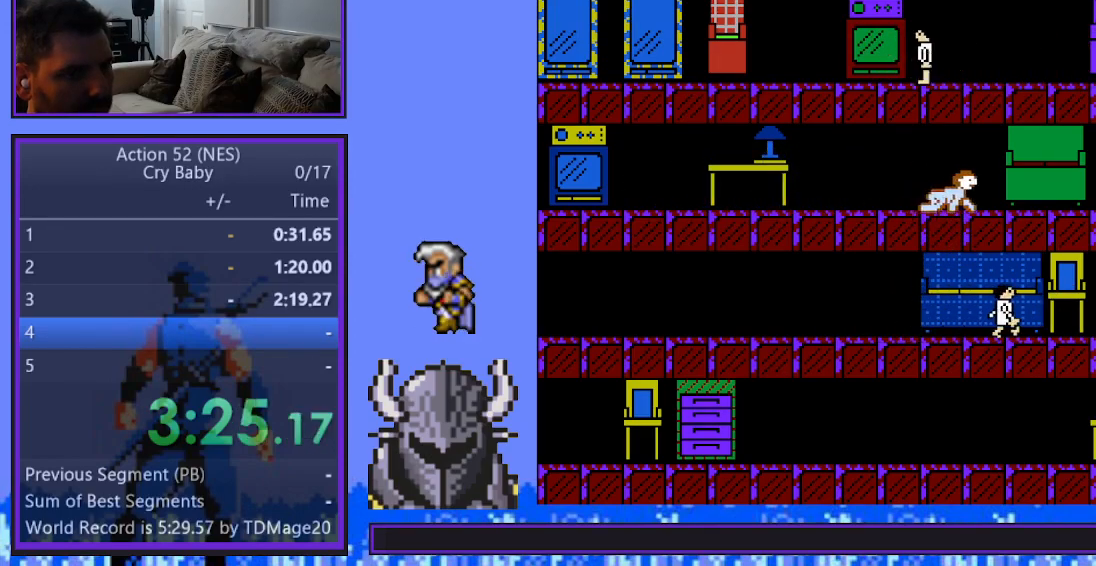
{"buttons": [], "events": [[183, "DPAD_DOWN", "up"]]}
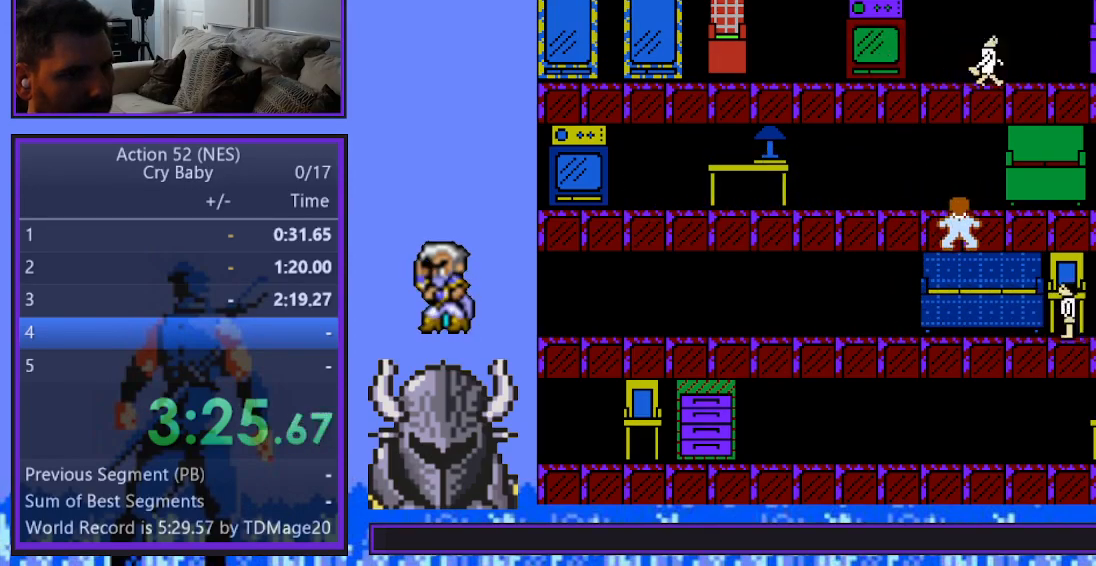
{"buttons": ["DPAD_DOWN"], "events": [[367, "DPAD_DOWN", "down"]]}
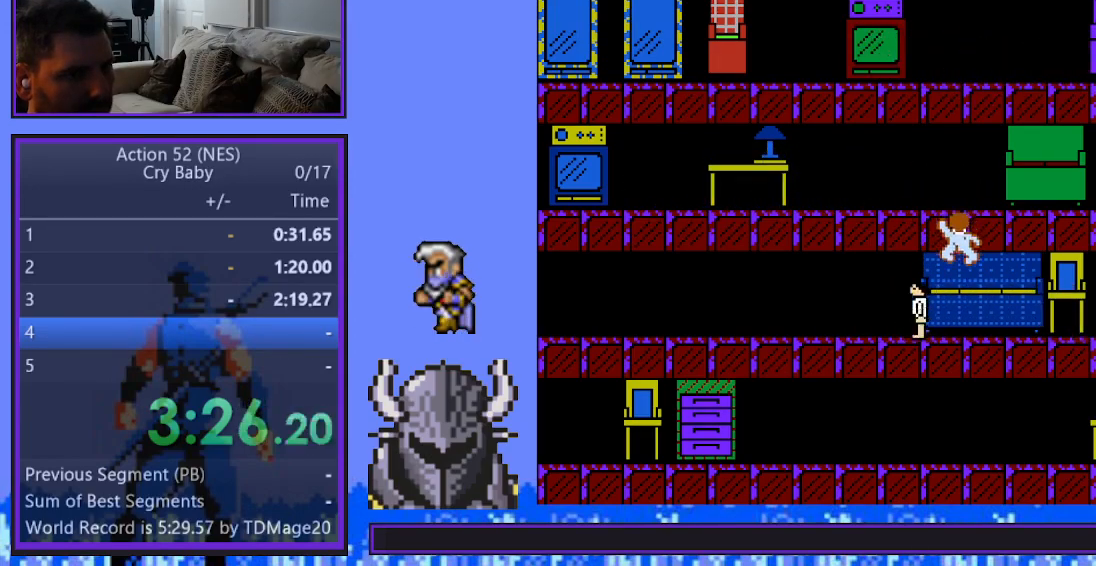
{"buttons": ["DPAD_LEFT"], "events": [[417, "DPAD_LEFT", "down"], [450, "DPAD_DOWN", "up"]]}
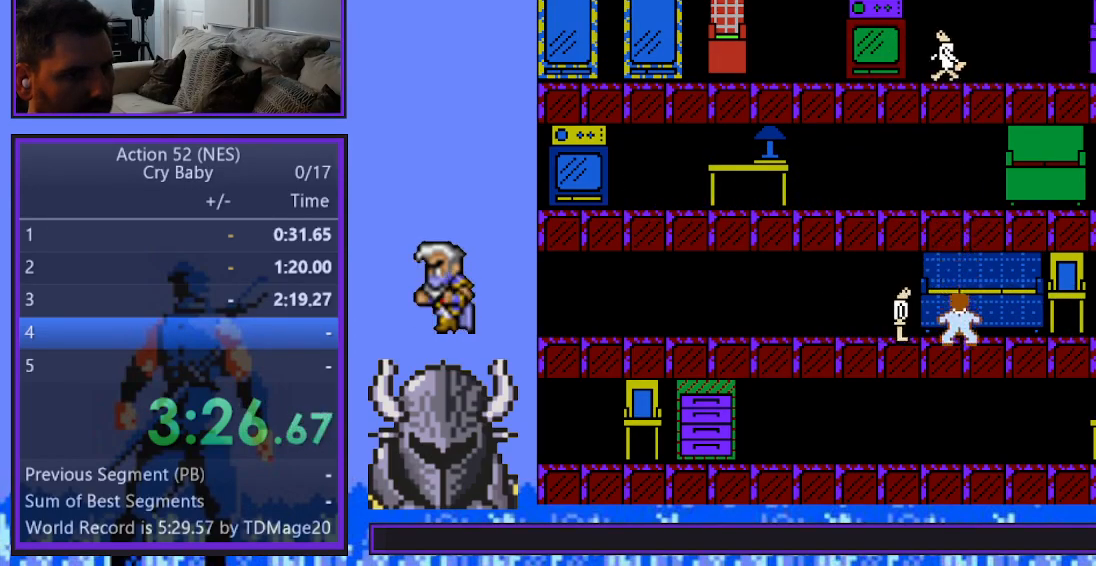
{"buttons": [], "events": [[50, "B", "down"], [67, "DPAD_LEFT", "up"], [217, "B", "up"]]}